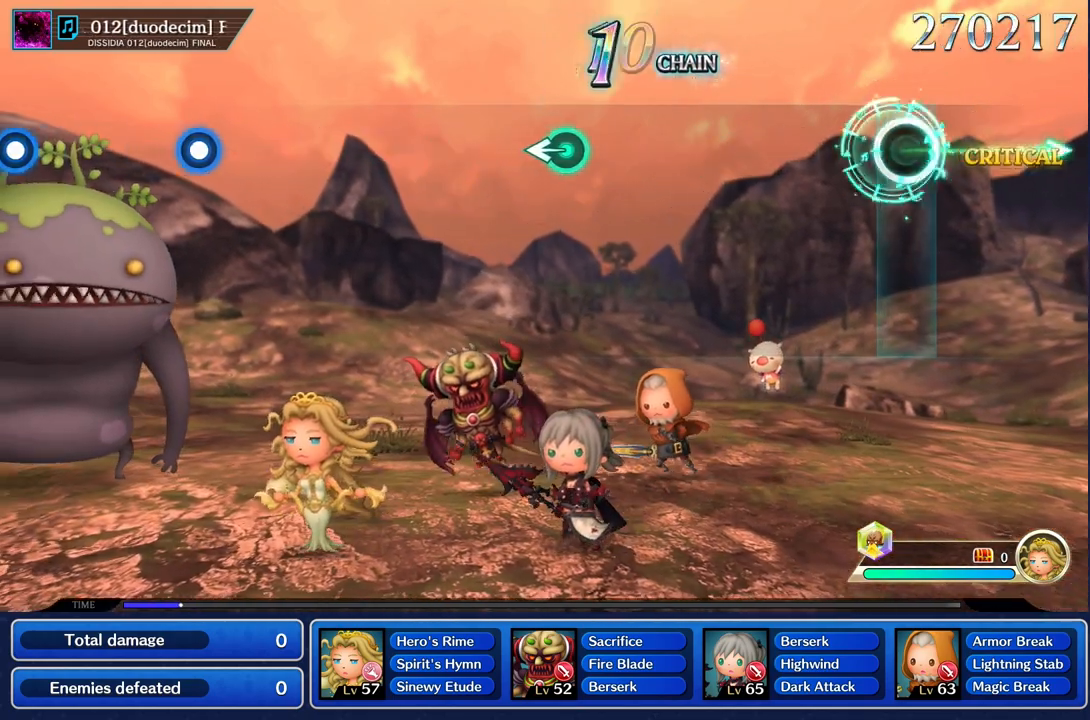
Gameplay with a controller (PlayStation layout); each line is a JSON object with the inputs held at the frame after it. "events" lists button and stick changes between this image and that frame as [ms after this image, input, new state], when the widget could be followed in between. Not read: CIRCLE L3 R2 R3 SQUARE.
{"buttons": [], "left_stick": "center", "right_stick": "center", "events": [[33, "left_stick", "center"]]}
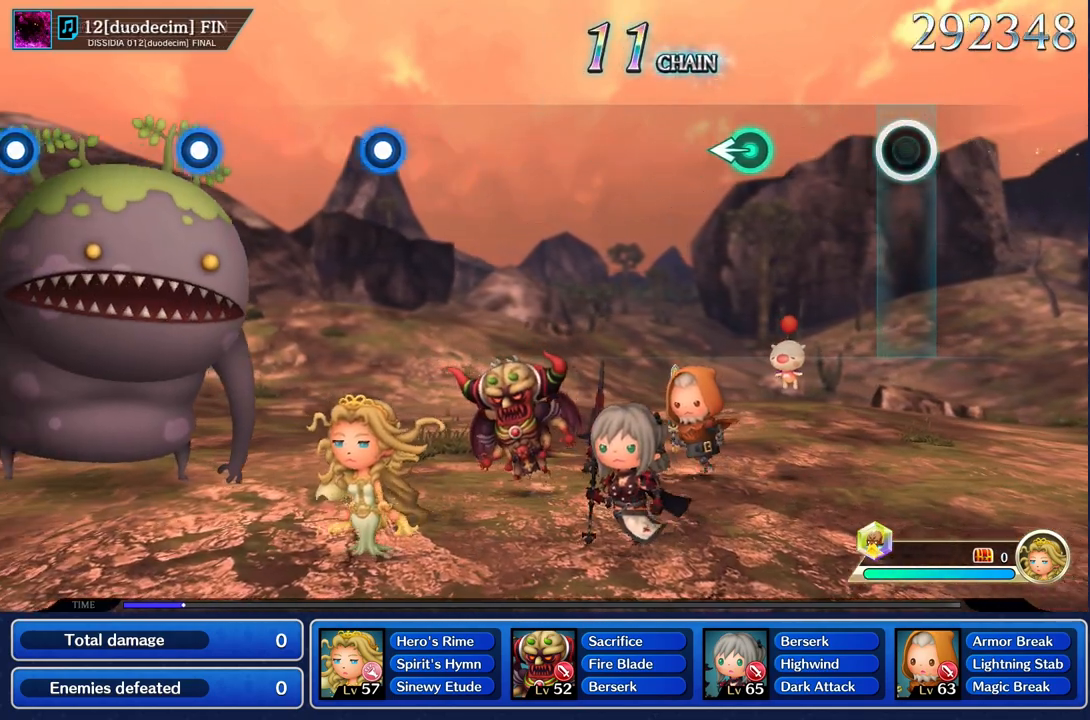
{"buttons": [], "left_stick": "left", "right_stick": "center", "events": [[434, "left_stick", "left"]]}
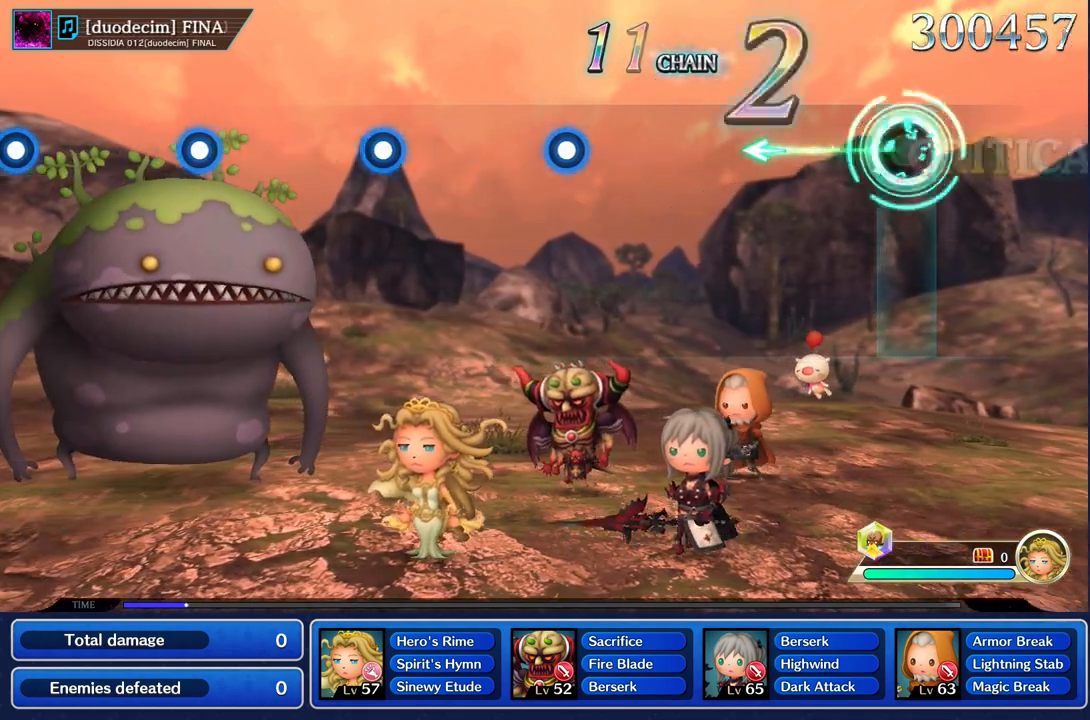
{"buttons": [], "left_stick": "center", "right_stick": "center", "events": [[100, "left_stick", "center"]]}
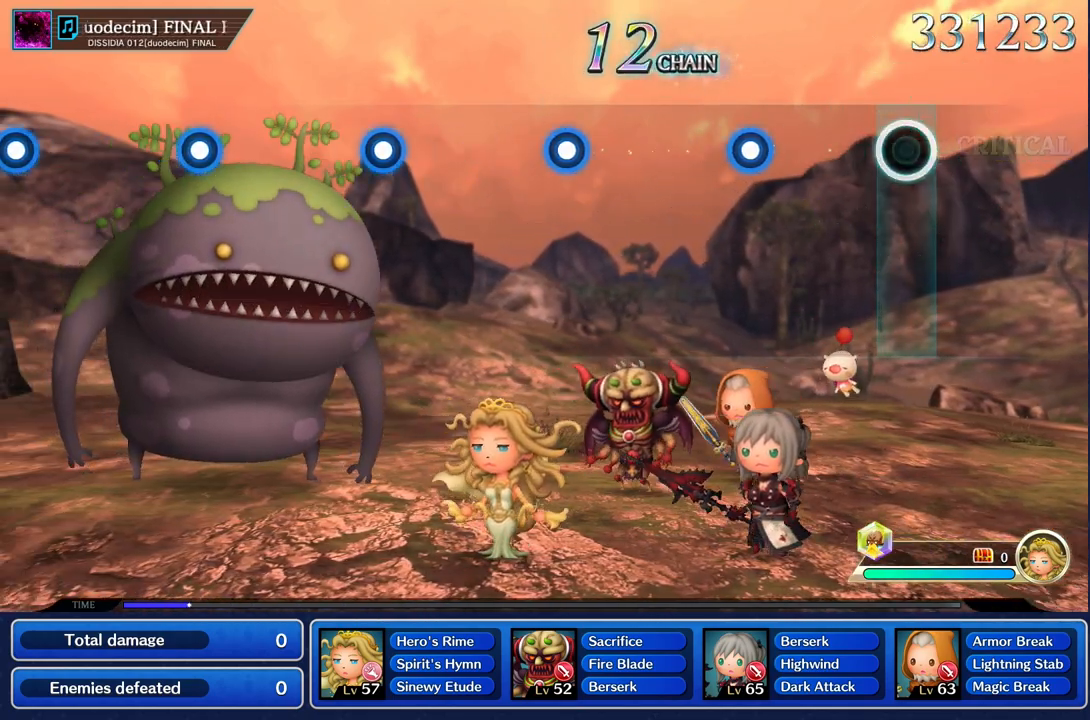
{"buttons": ["R1"], "left_stick": "center", "right_stick": "center", "events": [[467, "R1", "down"]]}
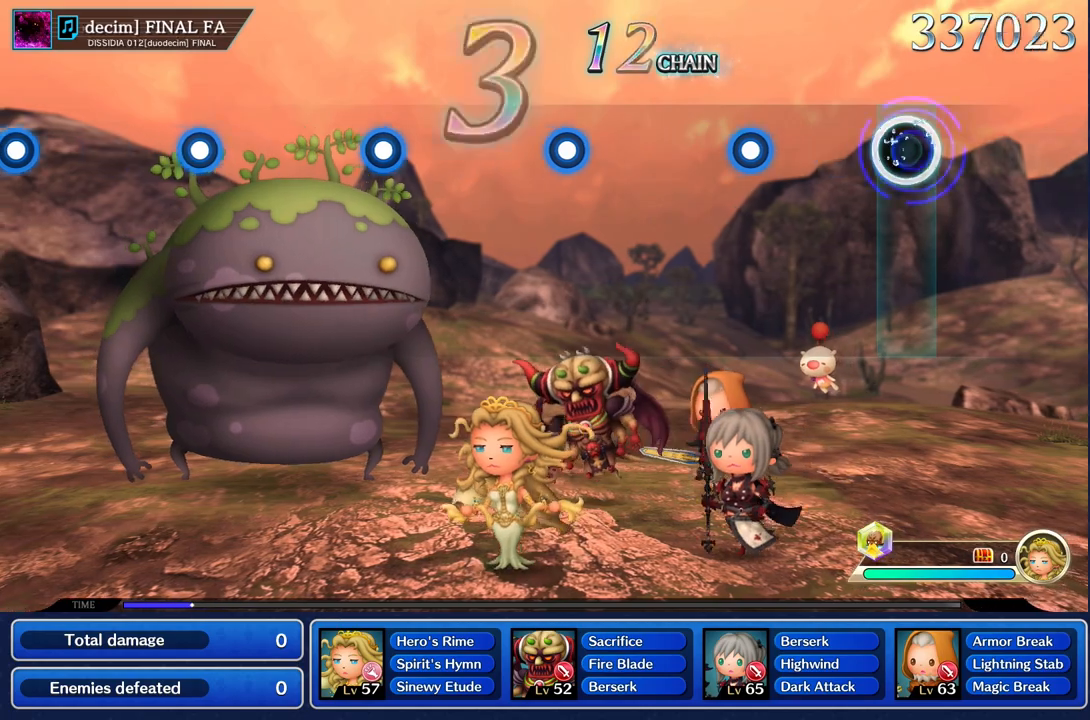
{"buttons": ["R1"], "left_stick": "center", "right_stick": "center", "events": [[66, "R1", "up"], [450, "R1", "down"]]}
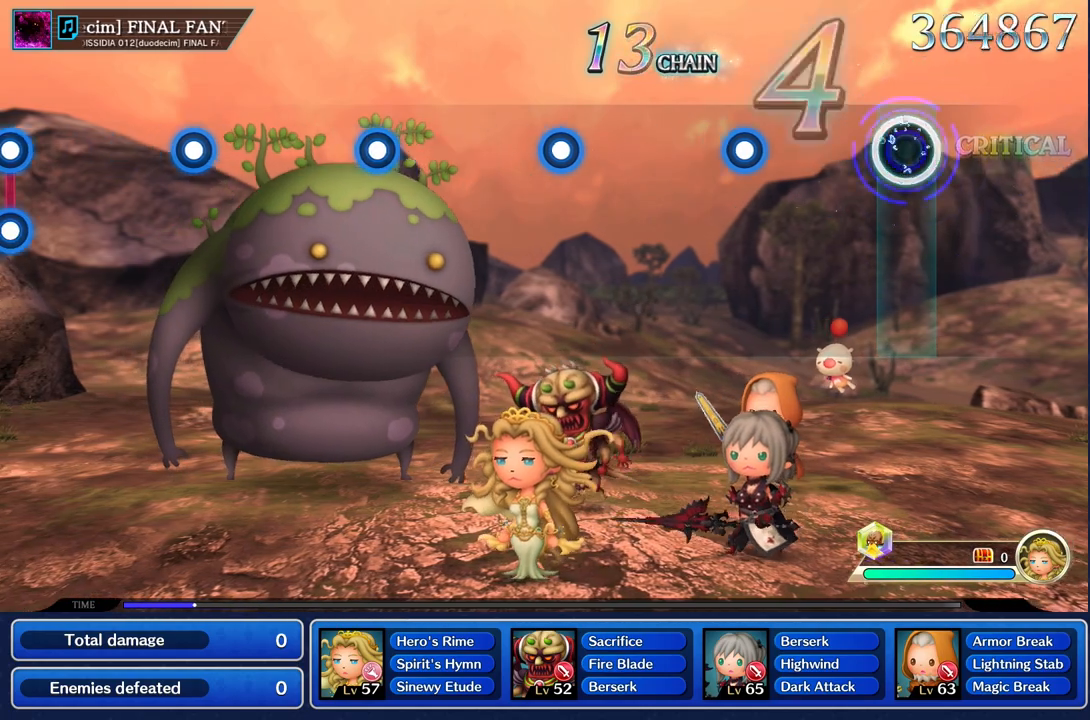
{"buttons": ["R1"], "left_stick": "center", "right_stick": "center", "events": [[100, "R1", "up"], [451, "R1", "down"]]}
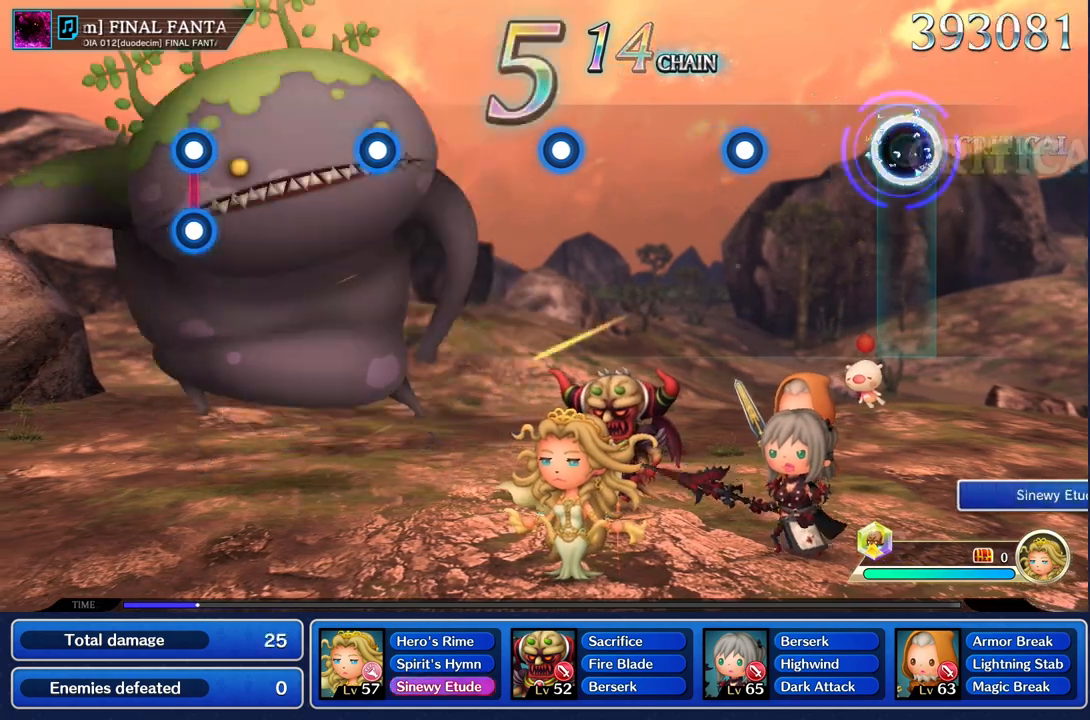
{"buttons": ["R1"], "left_stick": "center", "right_stick": "center", "events": [[67, "R1", "up"], [467, "R1", "down"]]}
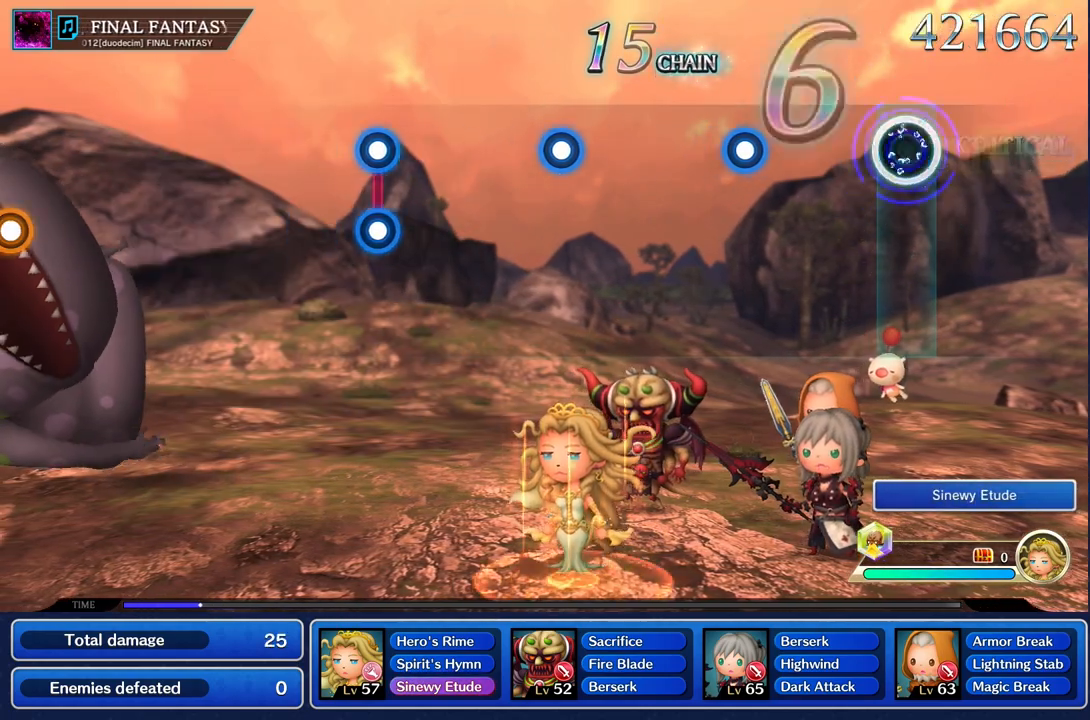
{"buttons": ["R1"], "left_stick": "center", "right_stick": "center", "events": [[67, "R1", "up"], [484, "R1", "down"]]}
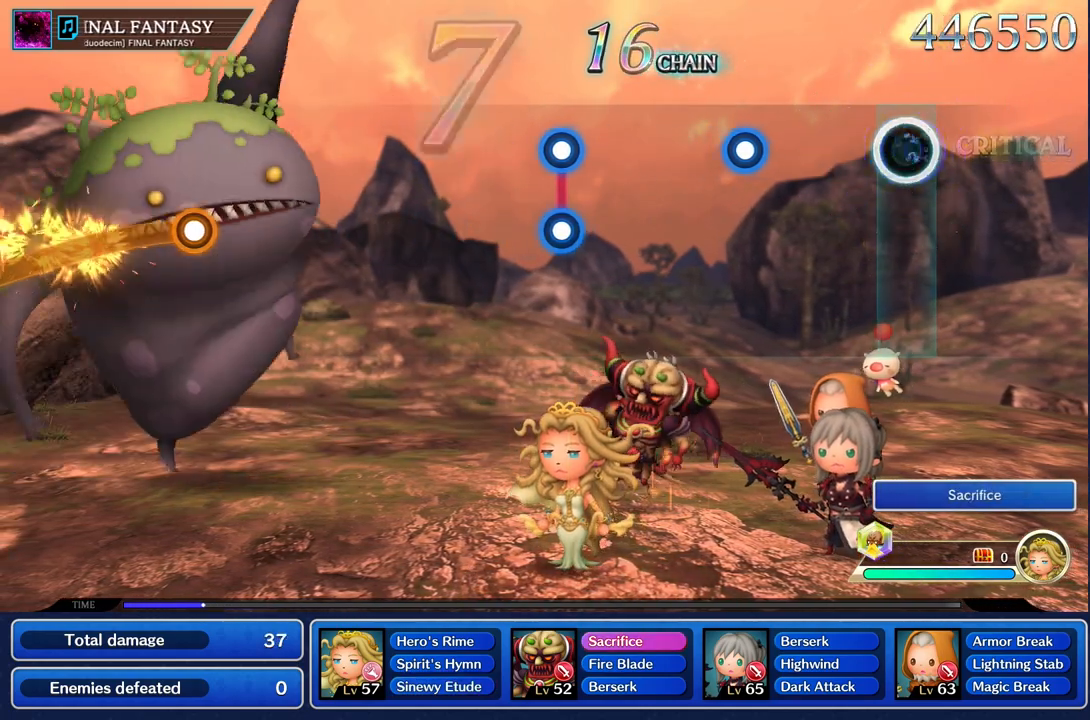
{"buttons": ["R1"], "left_stick": "center", "right_stick": "center", "events": [[100, "R1", "up"], [484, "R1", "down"]]}
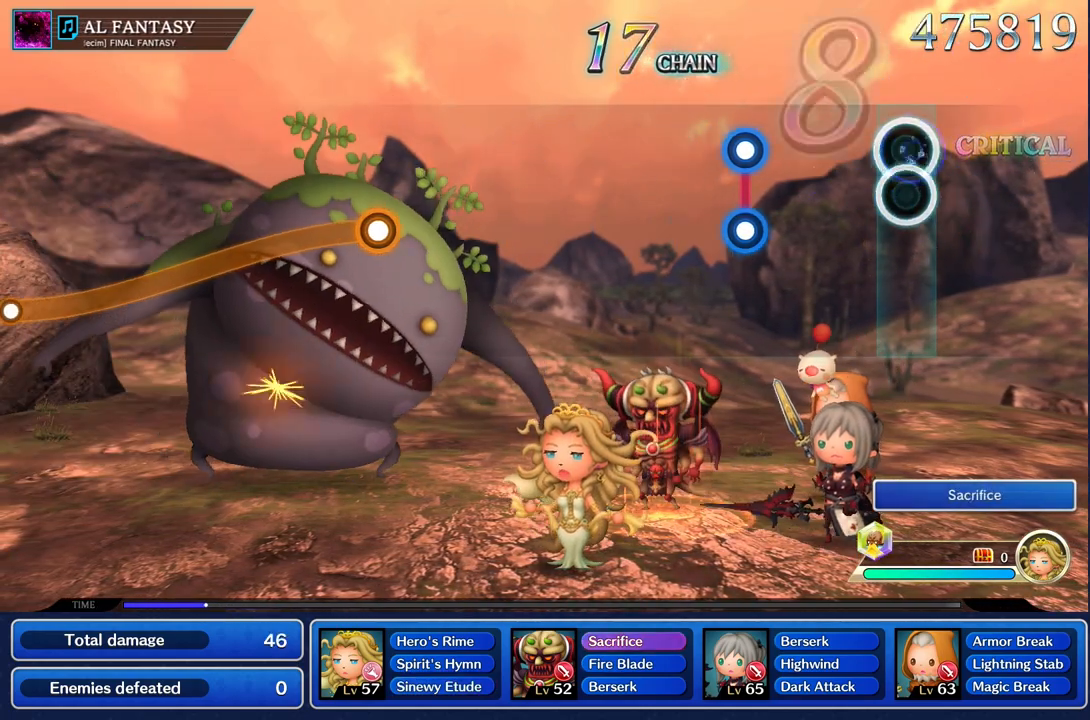
{"buttons": ["L1", "R1"], "left_stick": "center", "right_stick": "center", "events": [[84, "R1", "up"], [484, "R1", "down"], [501, "L1", "down"]]}
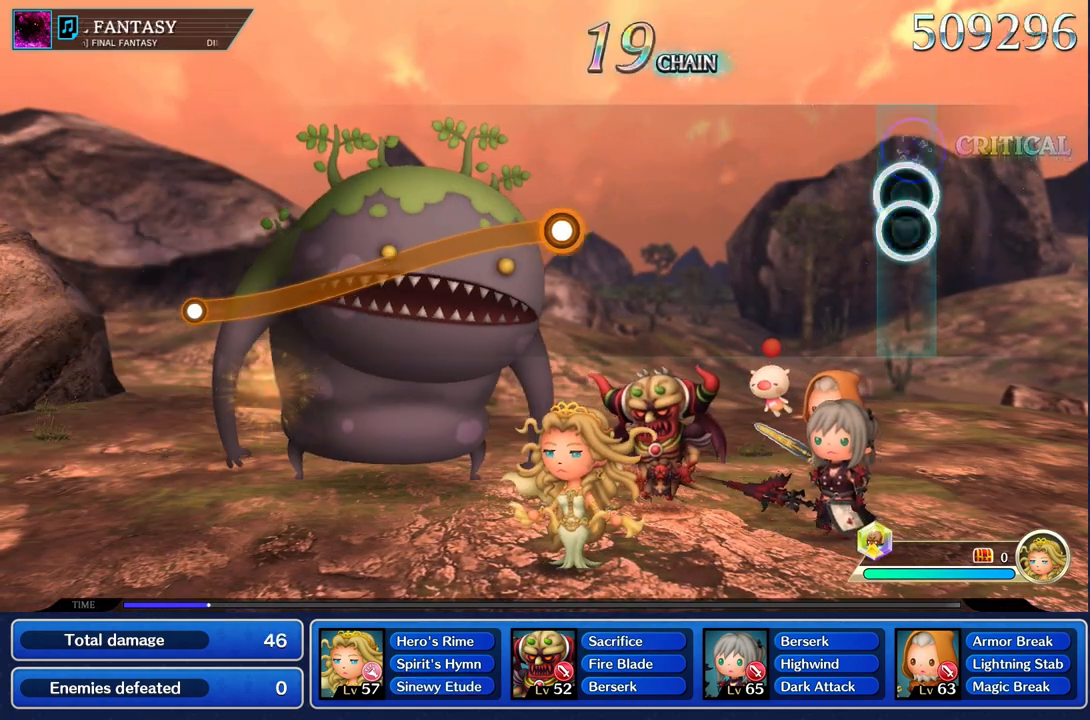
{"buttons": [], "left_stick": "center", "right_stick": "center", "events": [[83, "L1", "up"], [83, "R1", "up"]]}